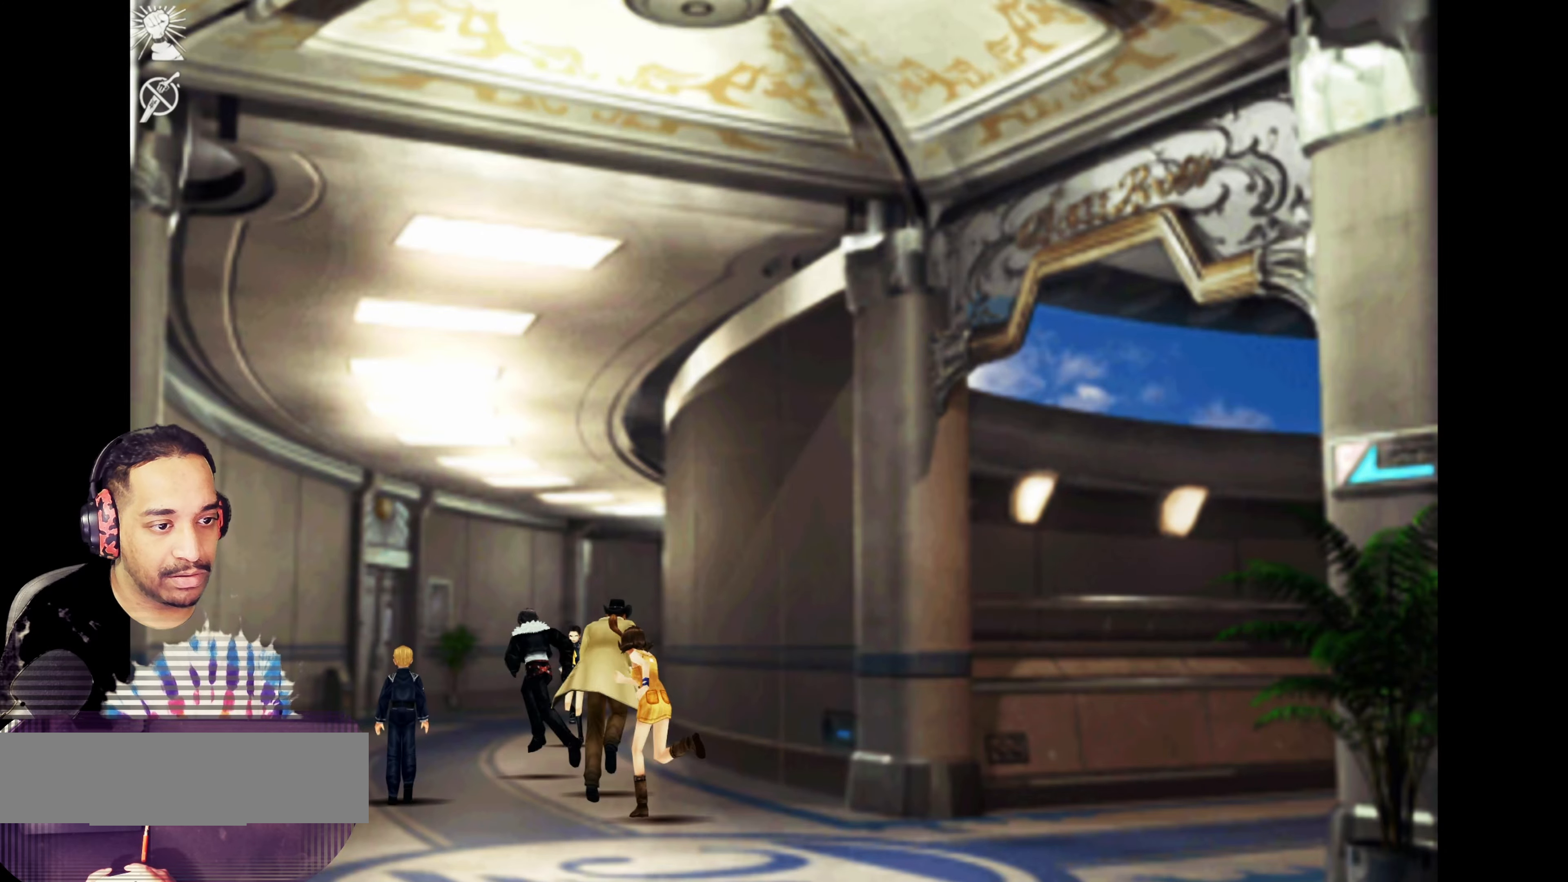
Gameplay with a controller (PlayStation layout); each line is a JSON object with the inputs held at the frame after it. "events" lists button and stick changes between this image and that frame as [ms after this image, input, new state], when the widget could be followed in between. Not read: L3 R3 right_stick.
{"buttons": [], "left_stick": "up-right", "events": [[33, "CROSS", "down"], [117, "CROSS", "up"], [133, "left_stick", "up-right"], [200, "CROSS", "down"], [283, "CROSS", "up"], [283, "left_stick", "center"], [383, "CROSS", "down"], [467, "CROSS", "up"], [467, "left_stick", "up-right"]]}
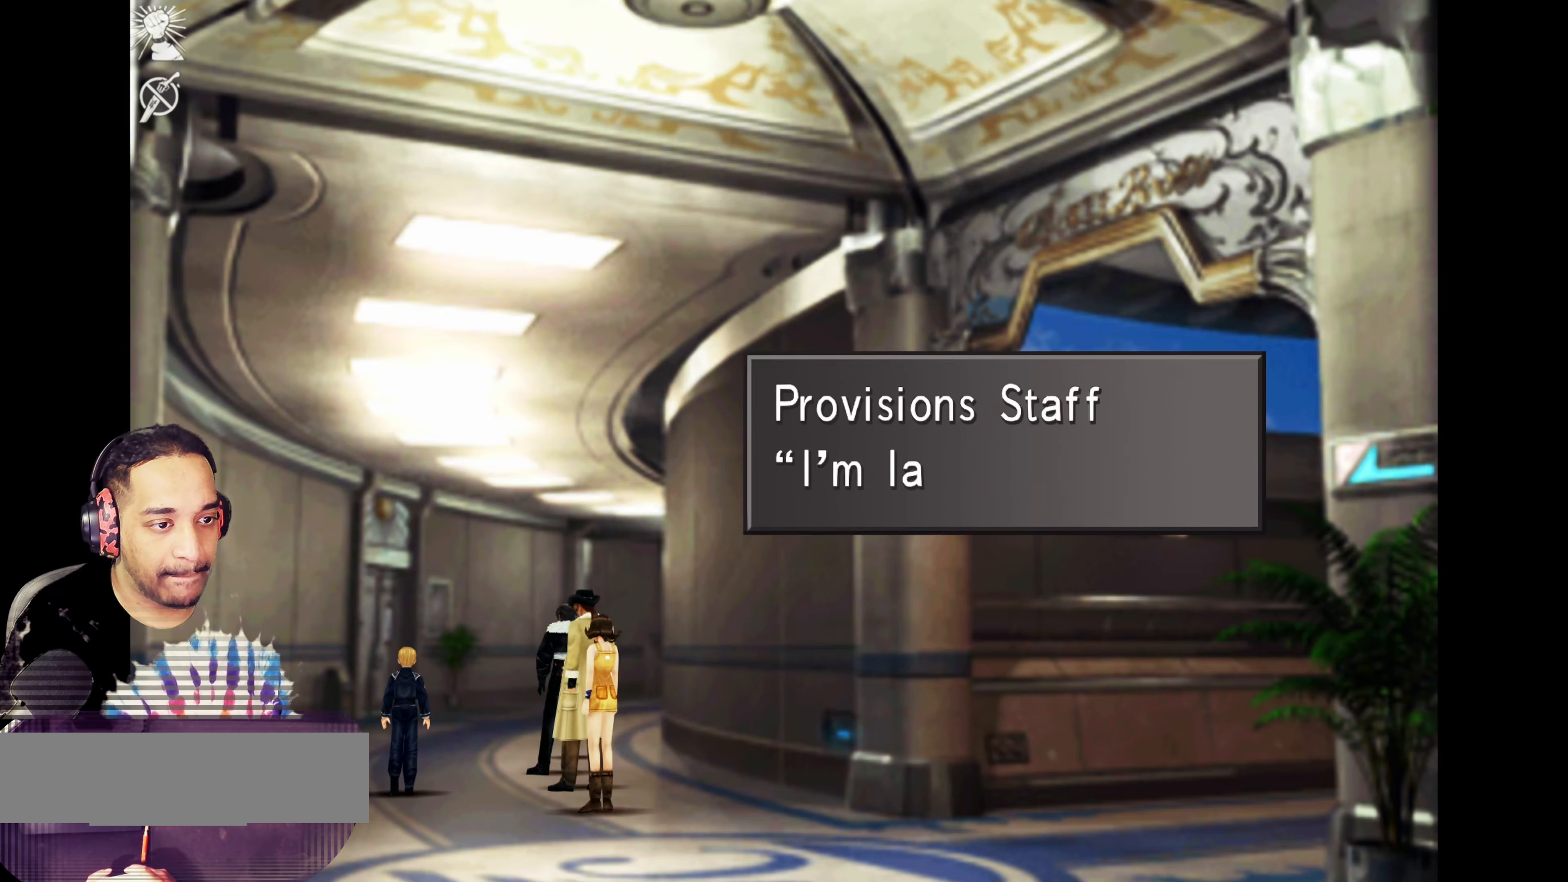
{"buttons": [], "left_stick": "right", "events": [[33, "CROSS", "down"], [133, "CROSS", "up"], [133, "left_stick", "center"], [200, "CROSS", "down"], [300, "CROSS", "up"], [367, "CROSS", "down"], [417, "left_stick", "right"], [483, "CROSS", "up"]]}
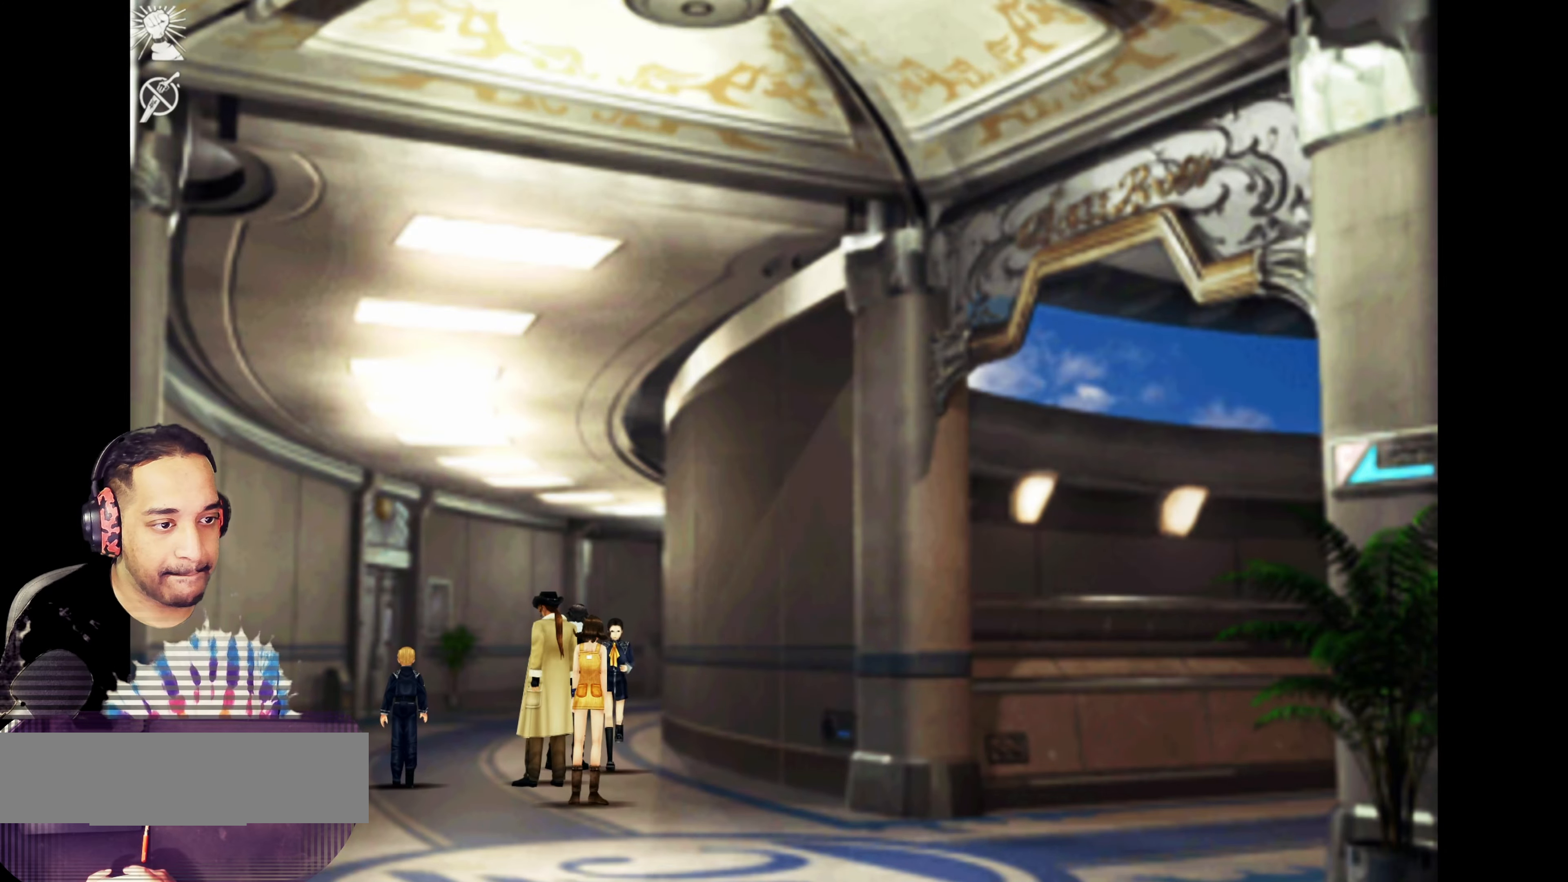
{"buttons": ["CROSS"], "left_stick": "down", "events": [[33, "CROSS", "down"], [67, "left_stick", "down-right"], [167, "CROSS", "up"], [217, "CROSS", "down"], [350, "CROSS", "up"], [350, "left_stick", "down"], [417, "CROSS", "down"]]}
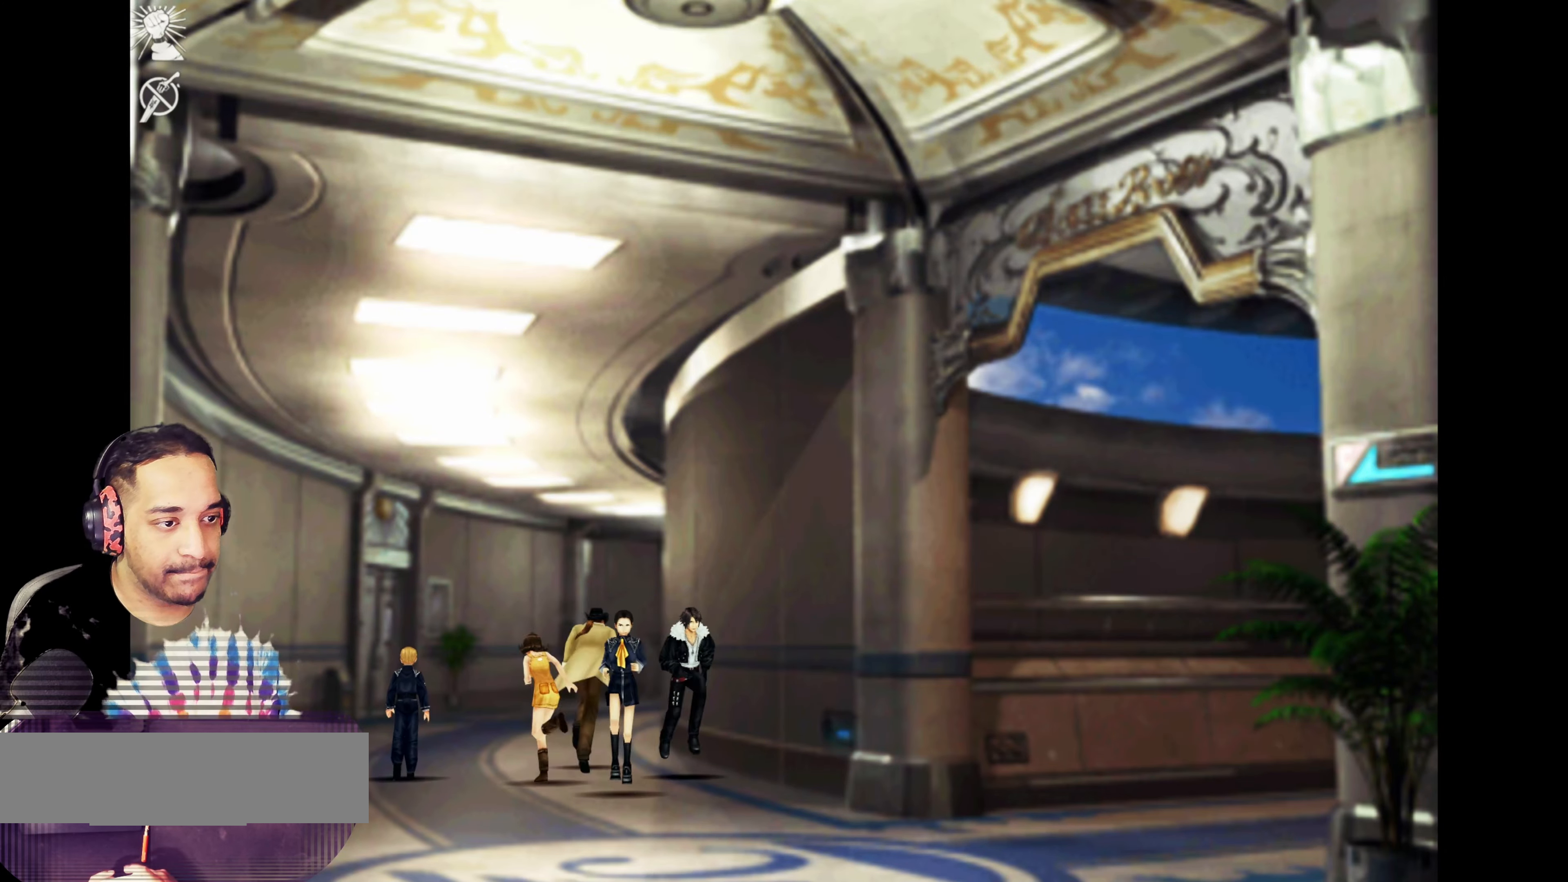
{"buttons": ["CROSS"], "left_stick": "down", "events": [[33, "CROSS", "up"], [100, "CROSS", "down"], [217, "CROSS", "up"], [217, "left_stick", "down-left"], [283, "CROSS", "down"], [400, "CROSS", "up"], [467, "CROSS", "down"], [500, "left_stick", "down"]]}
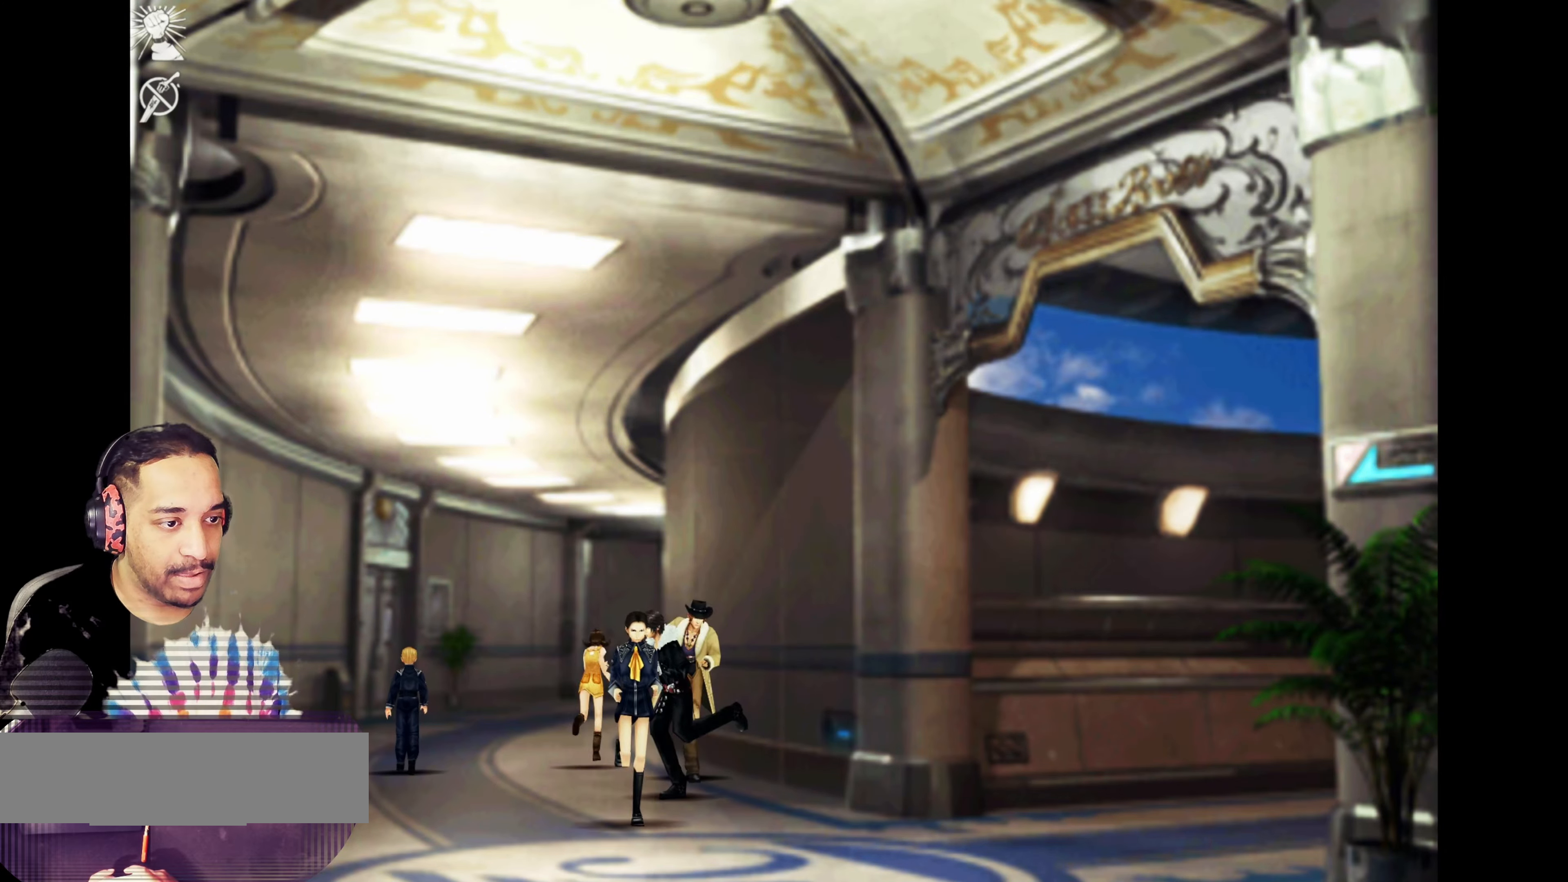
{"buttons": [], "left_stick": "down-right", "events": [[100, "CROSS", "up"], [150, "CROSS", "down"], [283, "CROSS", "up"], [350, "CROSS", "down"], [467, "CROSS", "up"], [500, "left_stick", "down-right"]]}
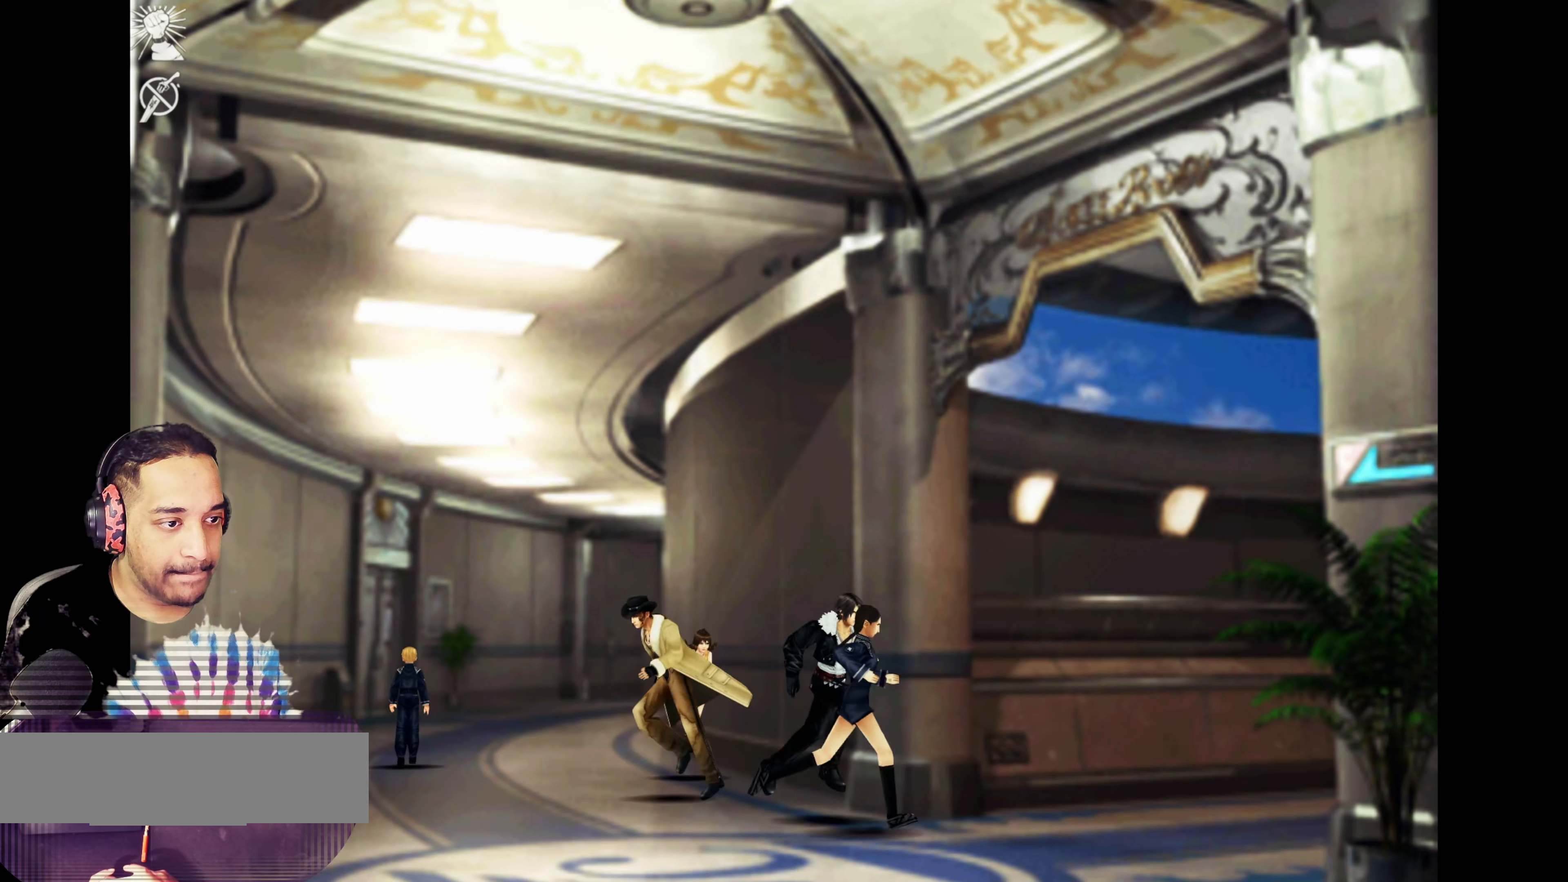
{"buttons": [], "left_stick": "right", "events": [[33, "CROSS", "down"], [167, "CROSS", "up"], [300, "left_stick", "right"]]}
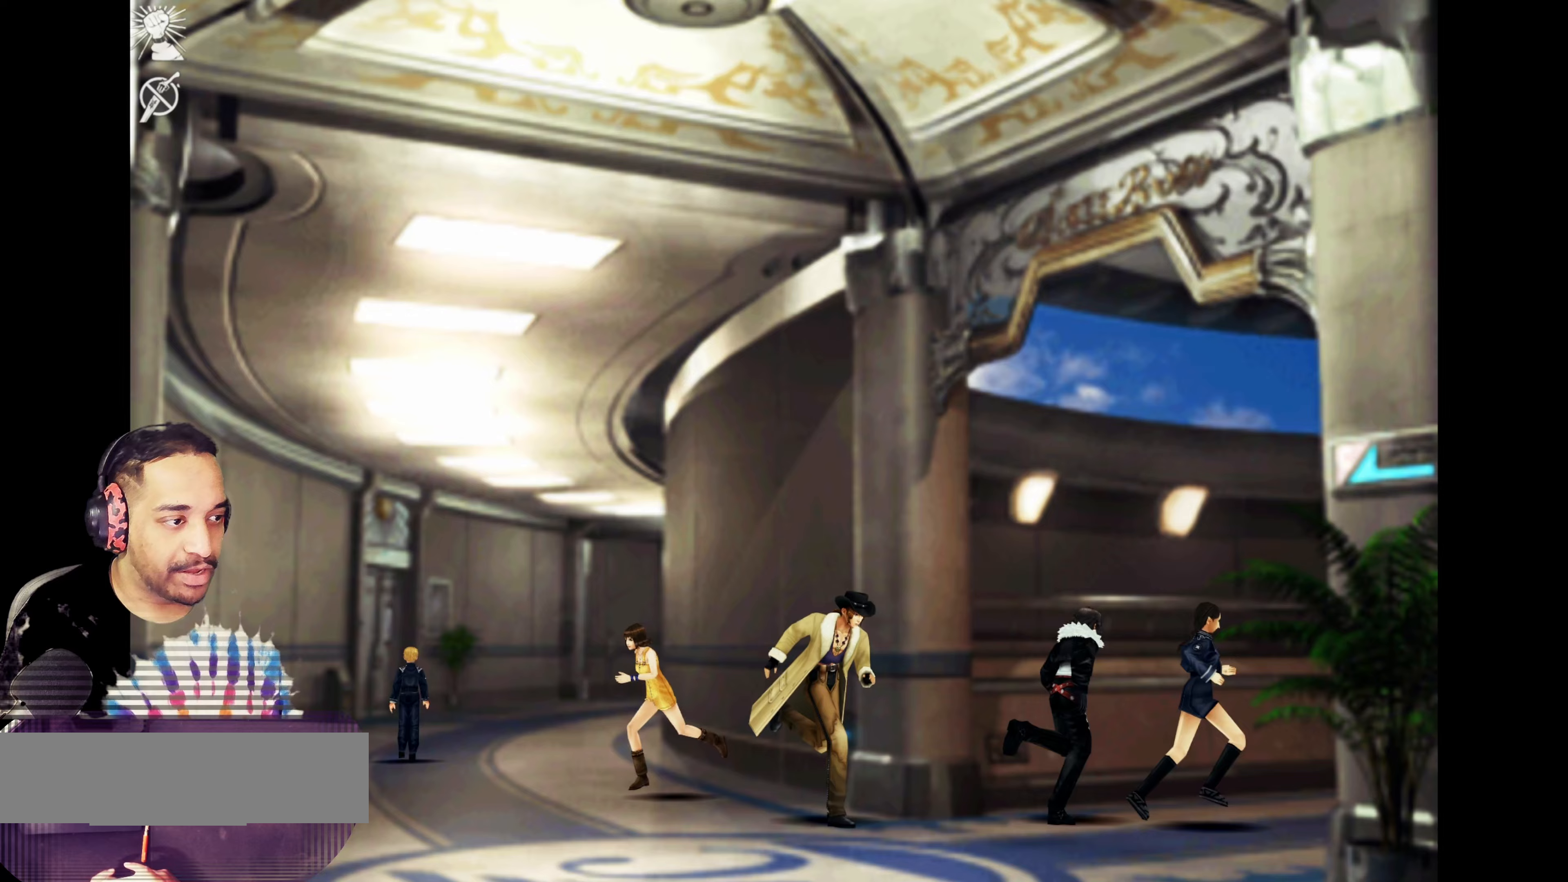
{"buttons": [], "left_stick": "right", "events": [[400, "CROSS", "down"], [500, "CROSS", "up"]]}
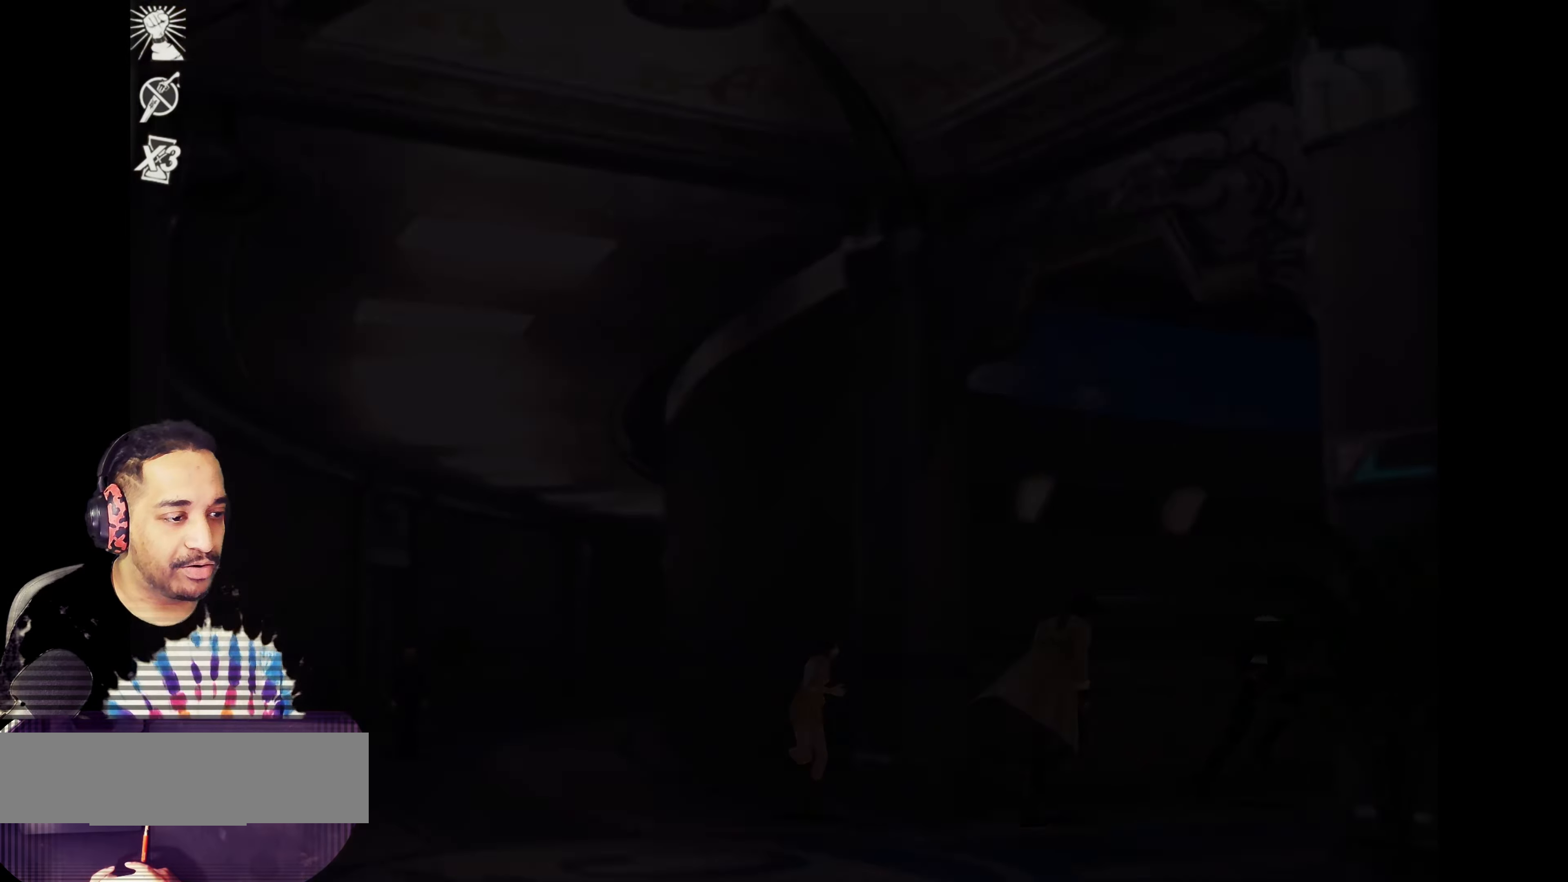
{"buttons": [], "left_stick": "right", "events": []}
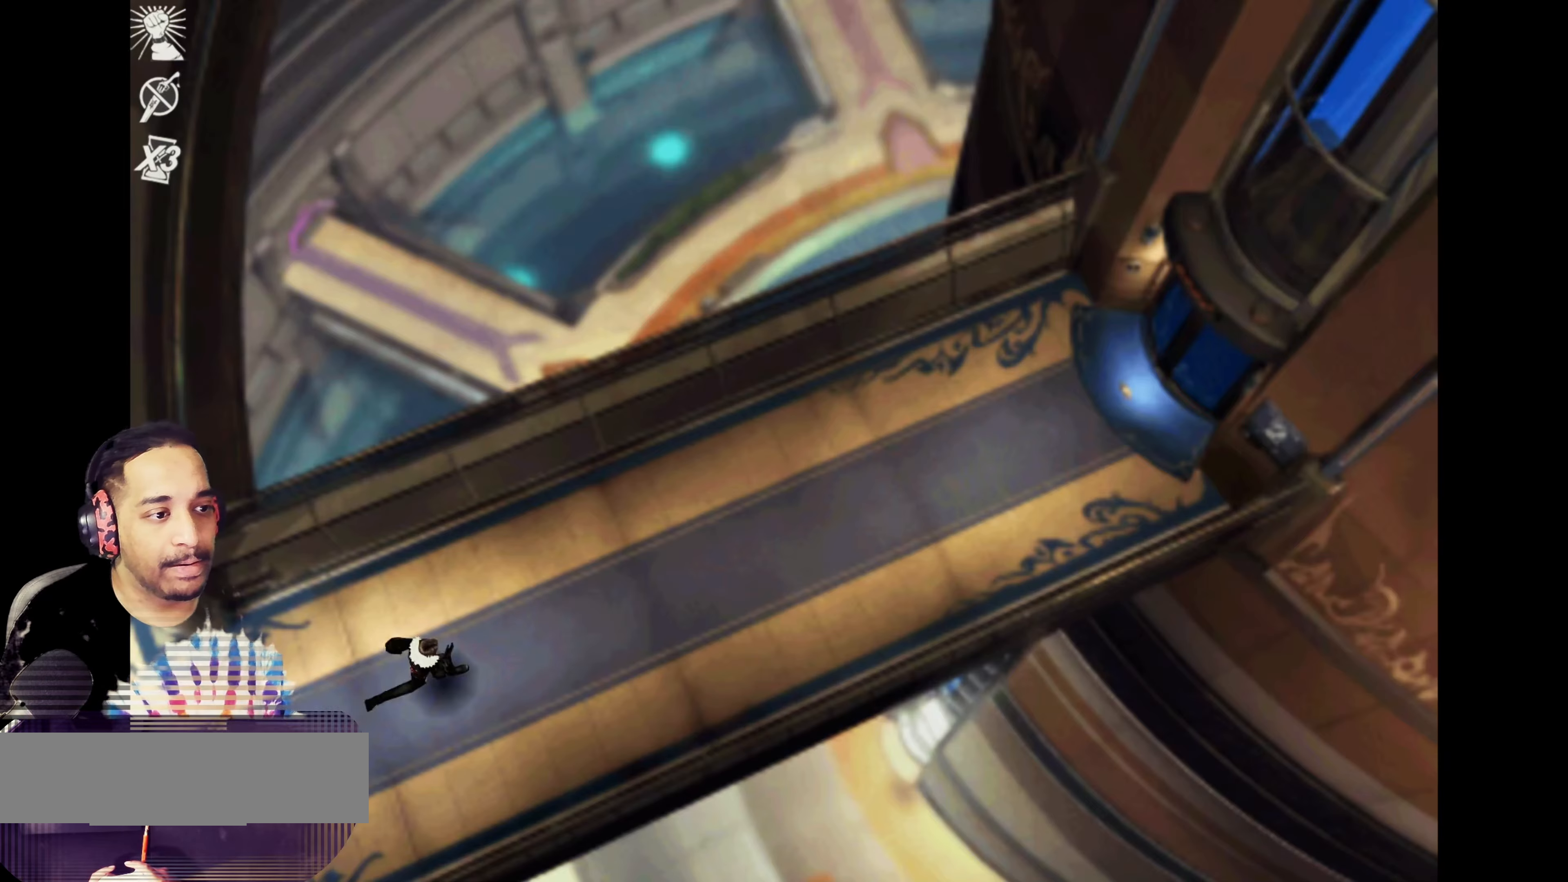
{"buttons": [], "left_stick": "right", "events": []}
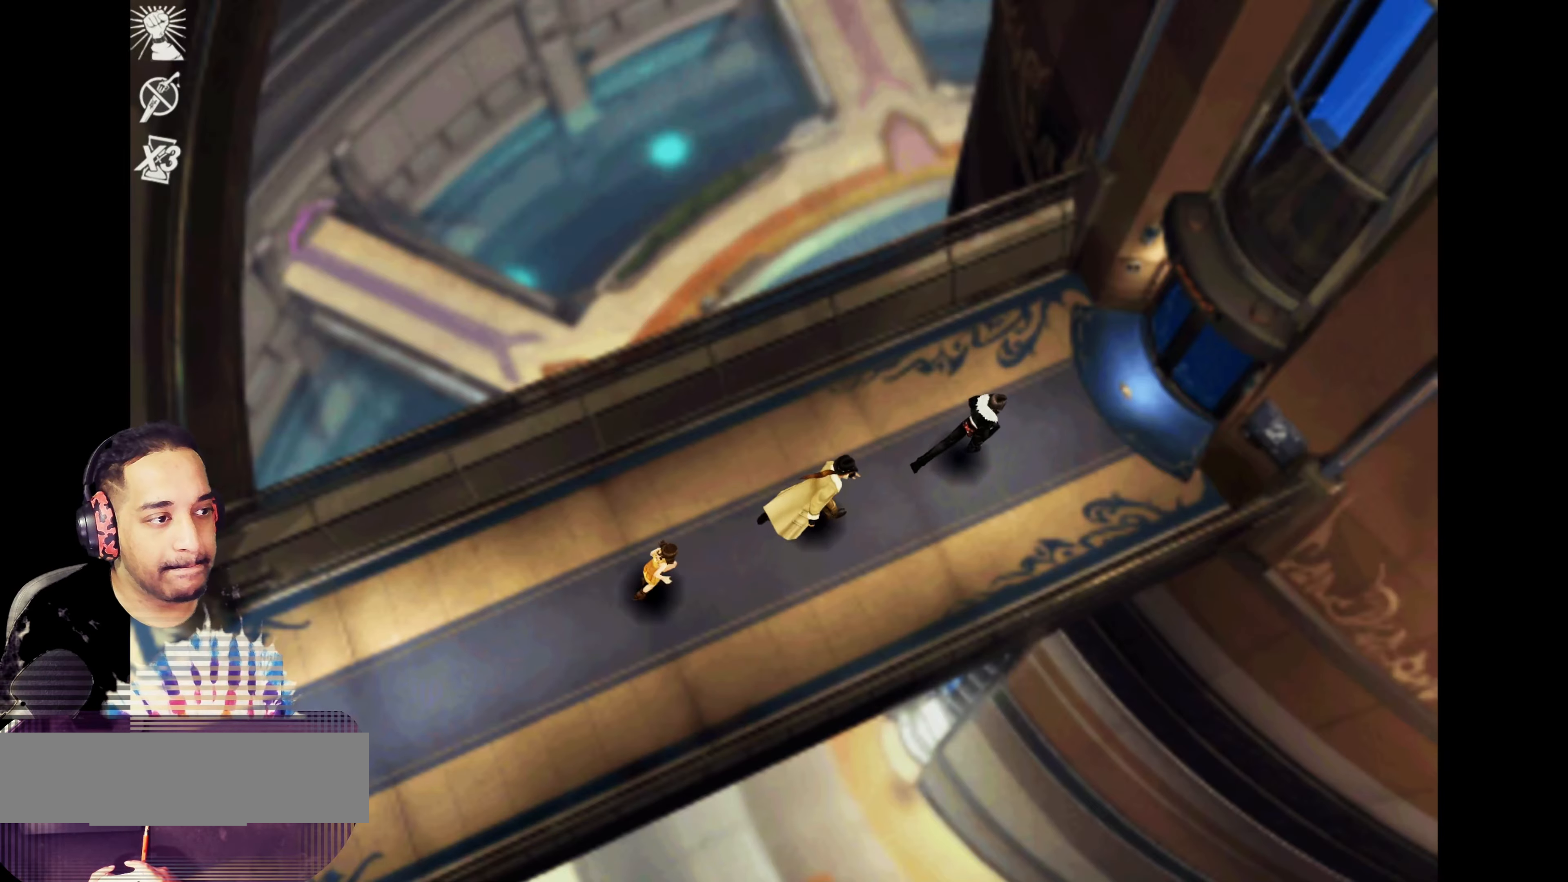
{"buttons": [], "left_stick": "right", "events": []}
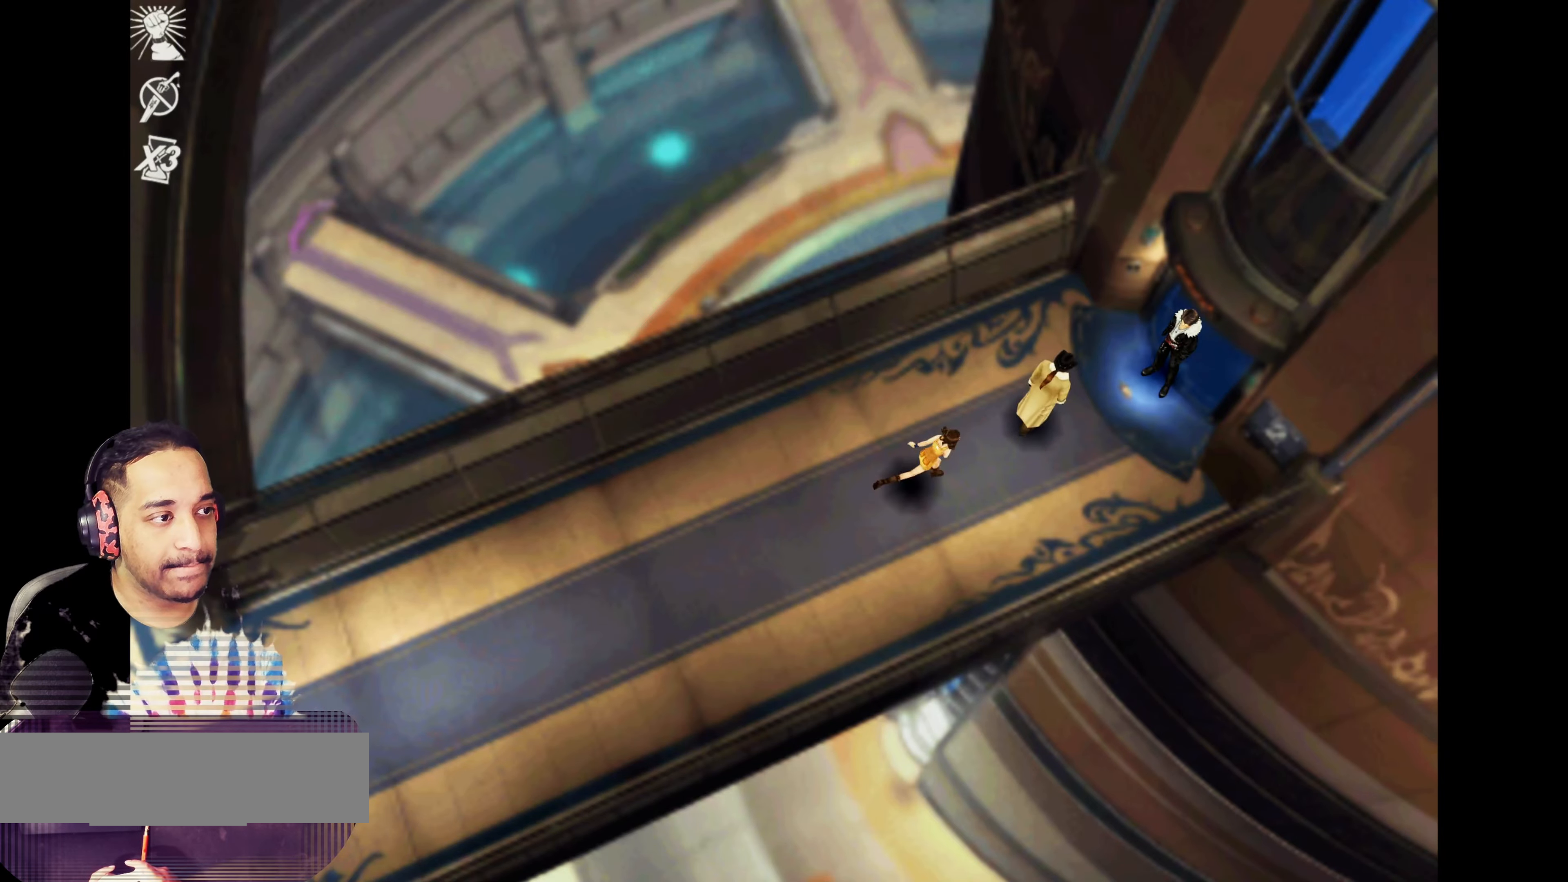
{"buttons": [], "left_stick": "center", "events": [[133, "left_stick", "center"]]}
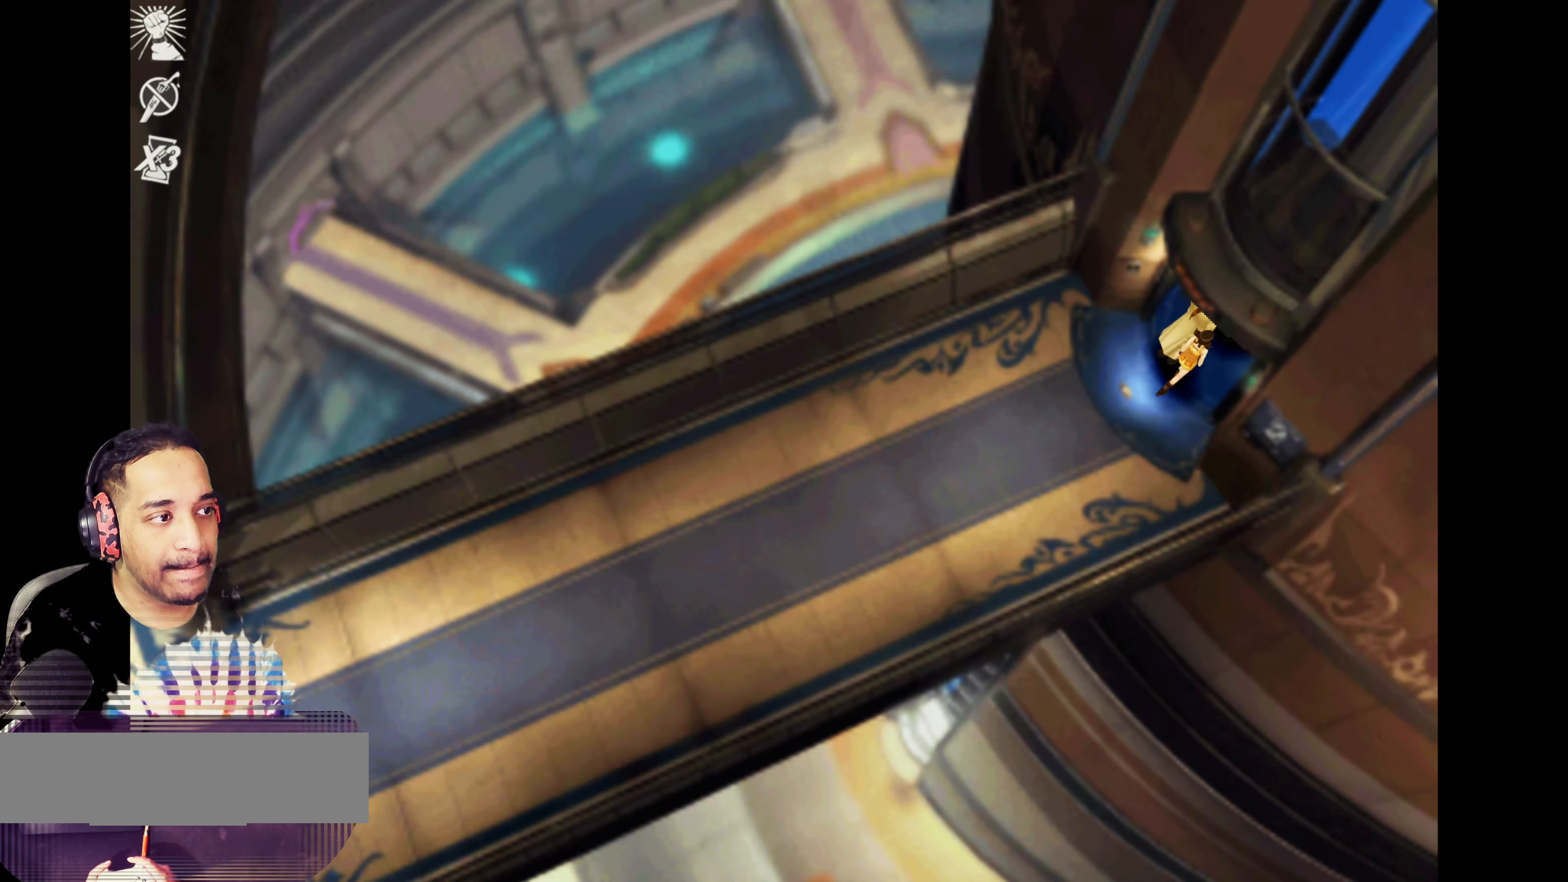
{"buttons": [], "left_stick": "center", "events": []}
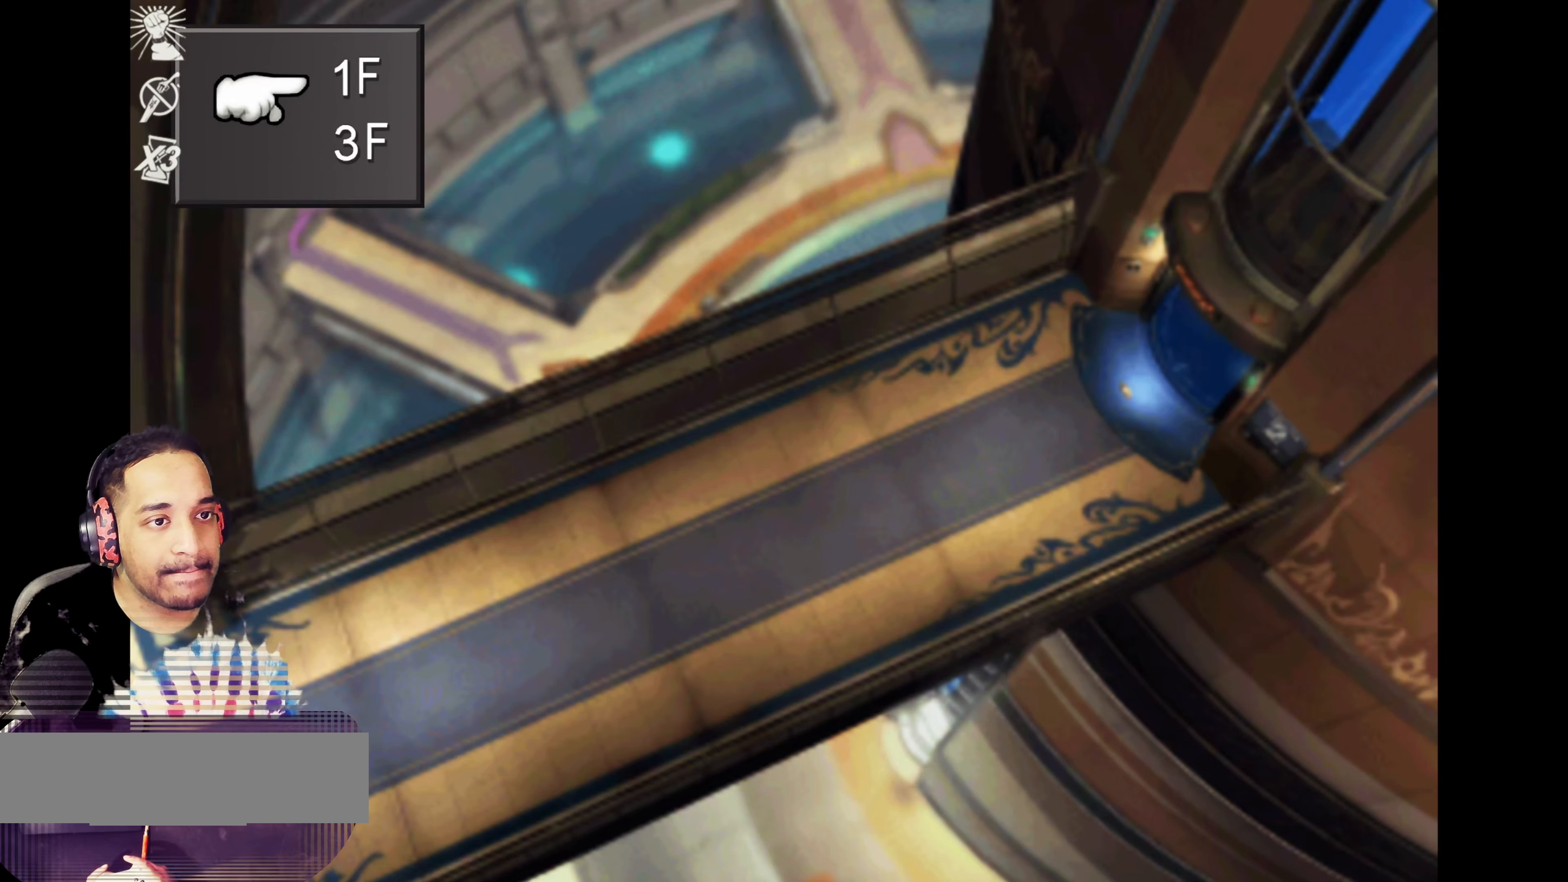
{"buttons": [], "left_stick": "center", "events": [[183, "CROSS", "down"], [267, "CROSS", "up"]]}
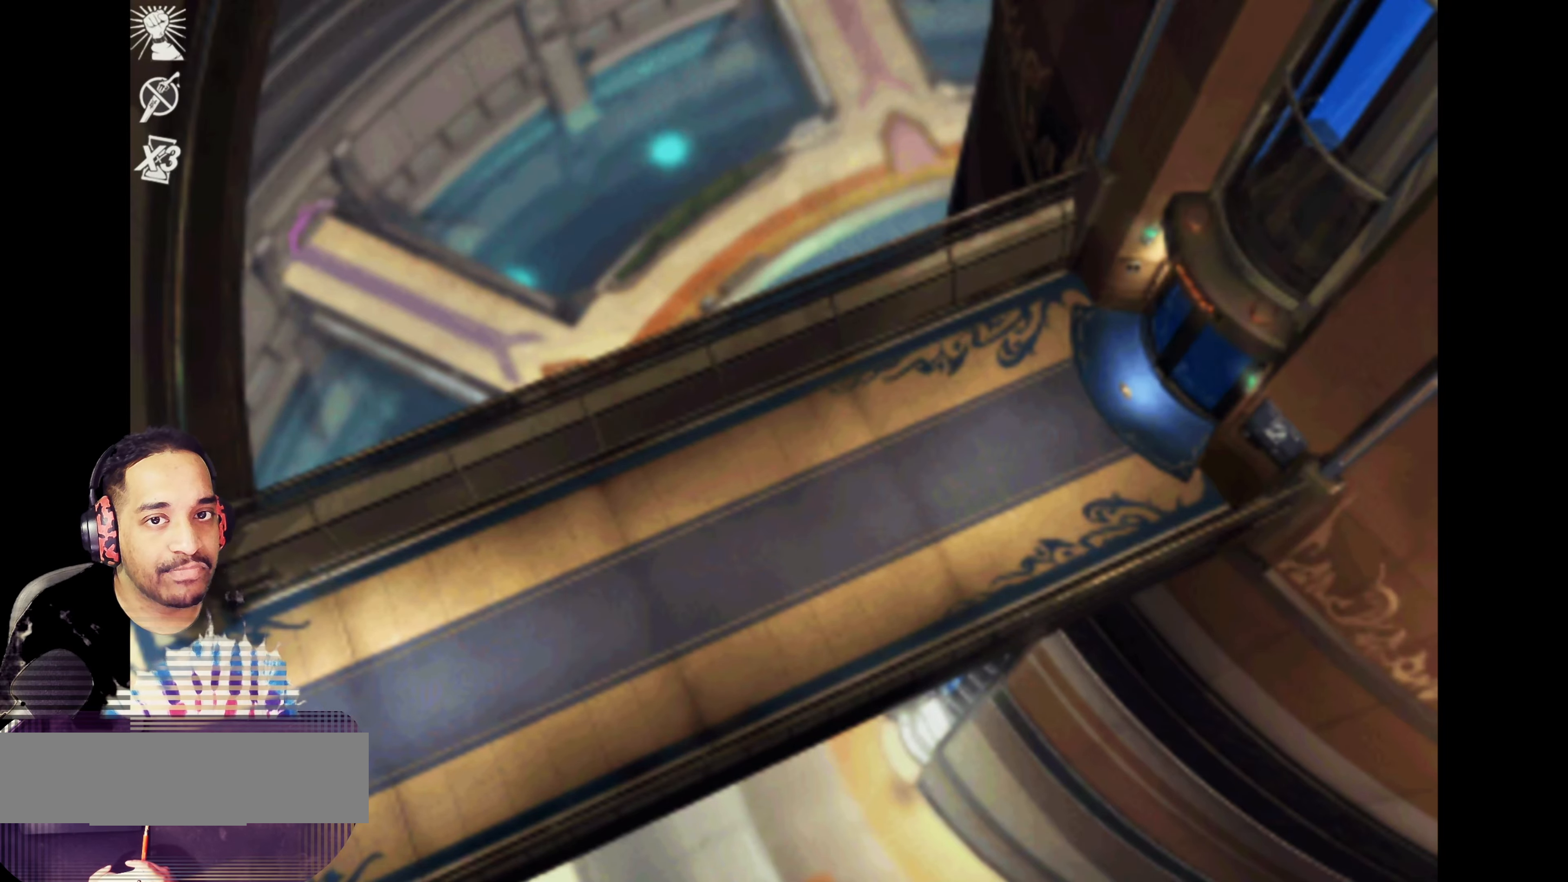
{"buttons": [], "left_stick": "center", "events": []}
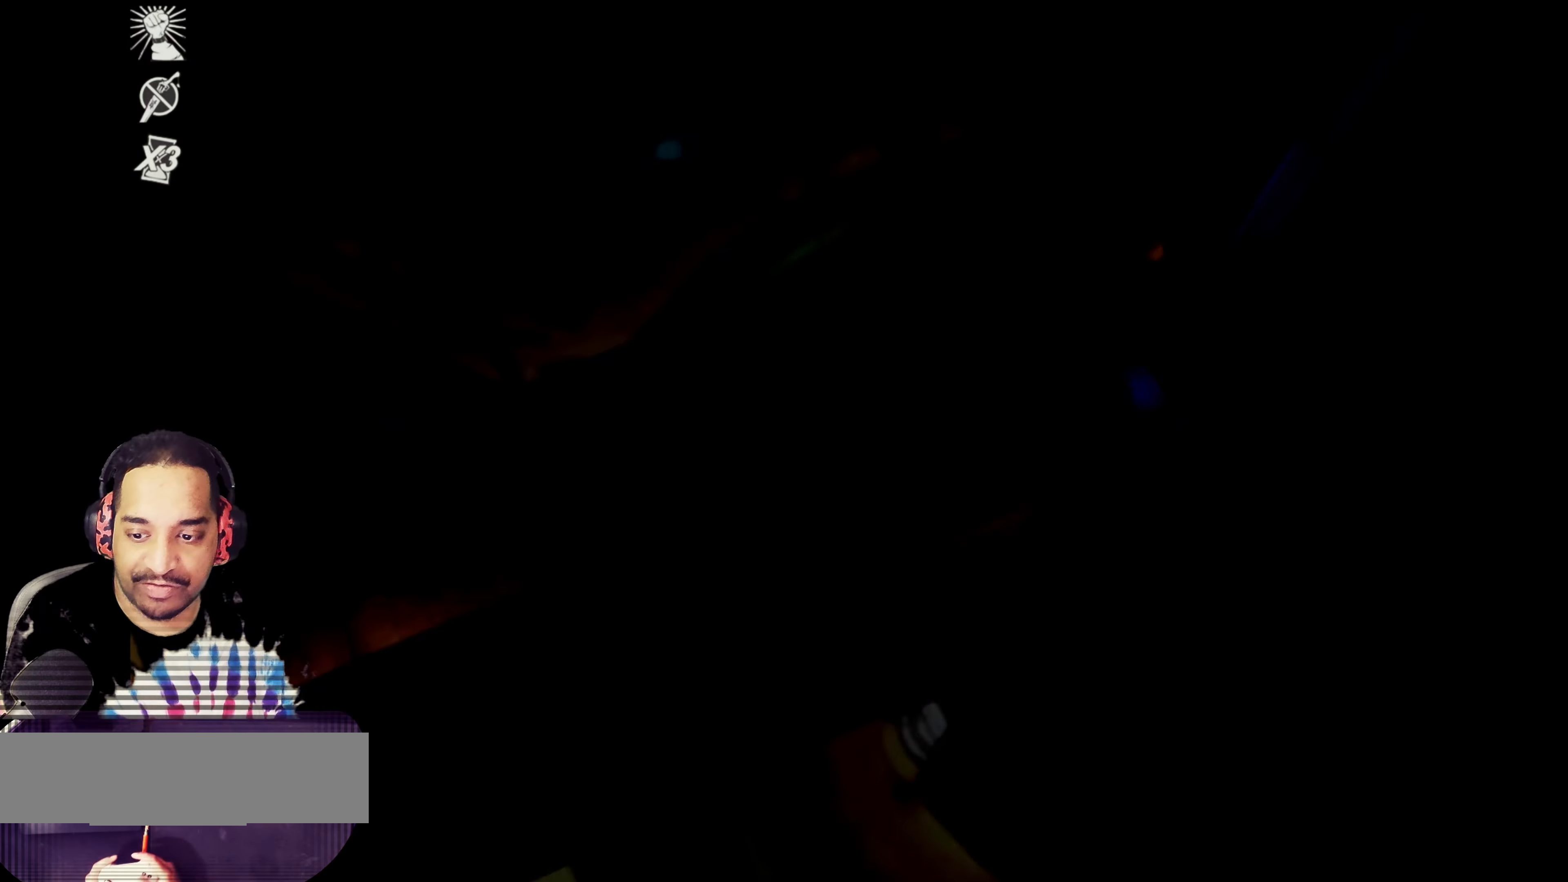
{"buttons": [], "left_stick": "center", "events": []}
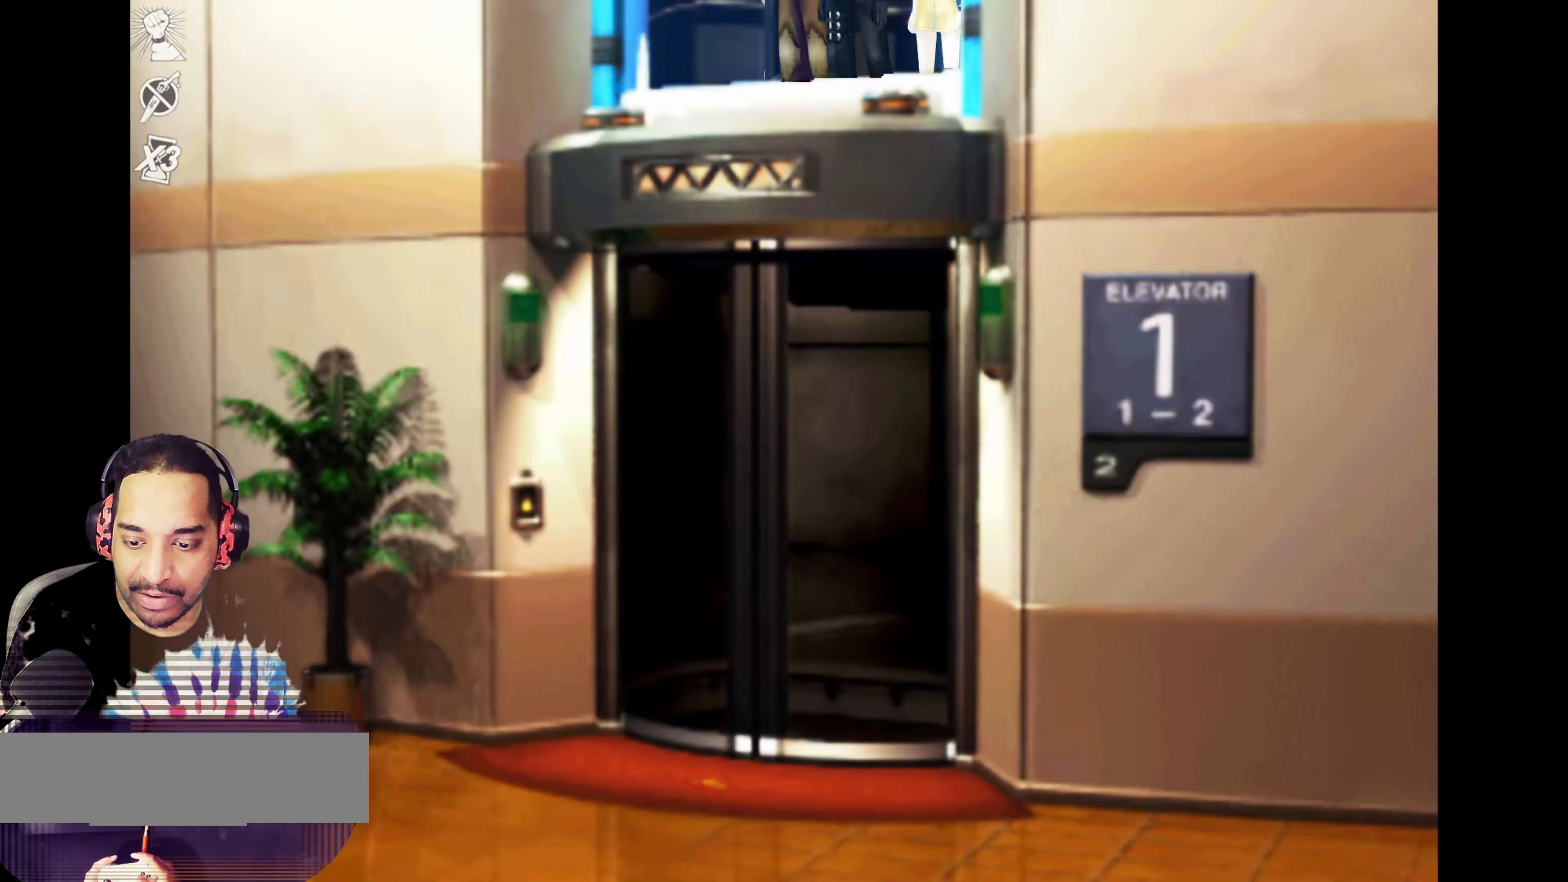
{"buttons": [], "left_stick": "center", "events": []}
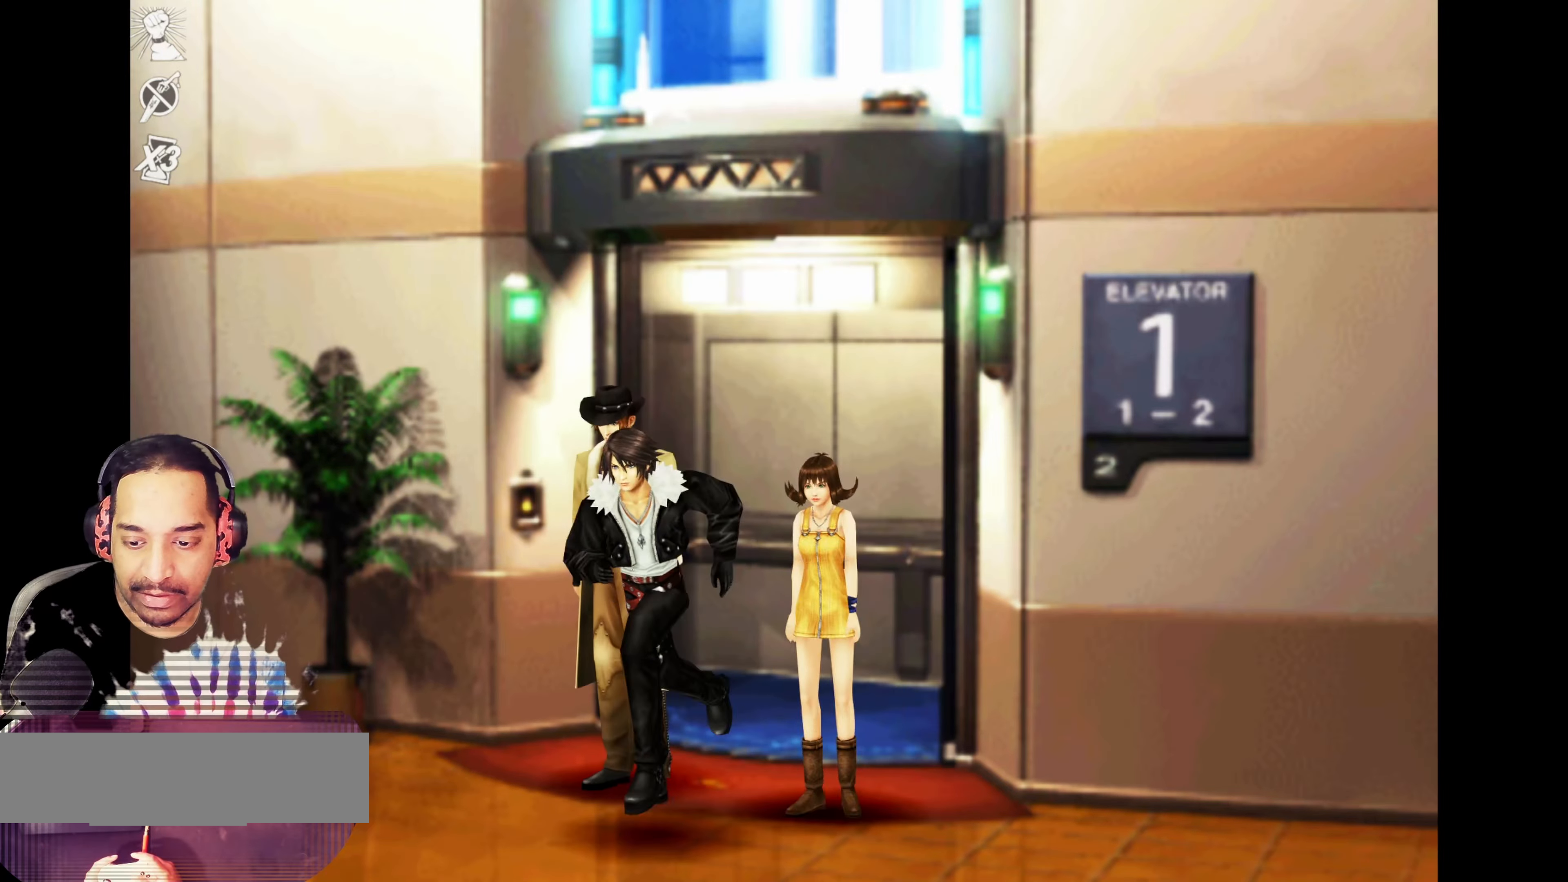
{"buttons": [], "left_stick": "center", "events": []}